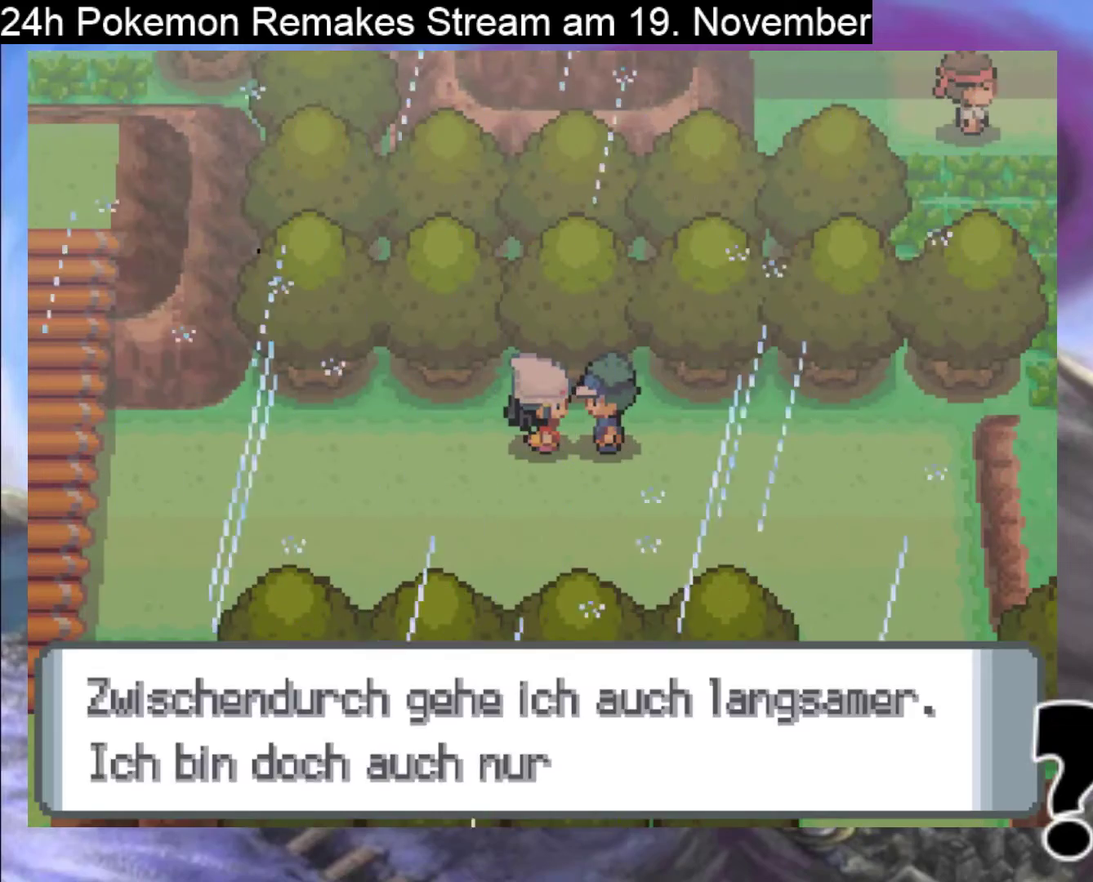
Gameplay with a controller (Nintendo layout); each line is a JSON object with the inputs held at the frame after it. "events" lists button and stick changes between this image and that frame as [ms after this image, input, new state], when the widget could be followed in between. Not read: L1 L3 R3.
{"buttons": ["B", "DPAD_DOWN"], "events": [[100, "B", "down"], [167, "B", "up"], [200, "DPAD_DOWN", "down"], [267, "B", "down"], [367, "B", "up"], [500, "B", "down"]]}
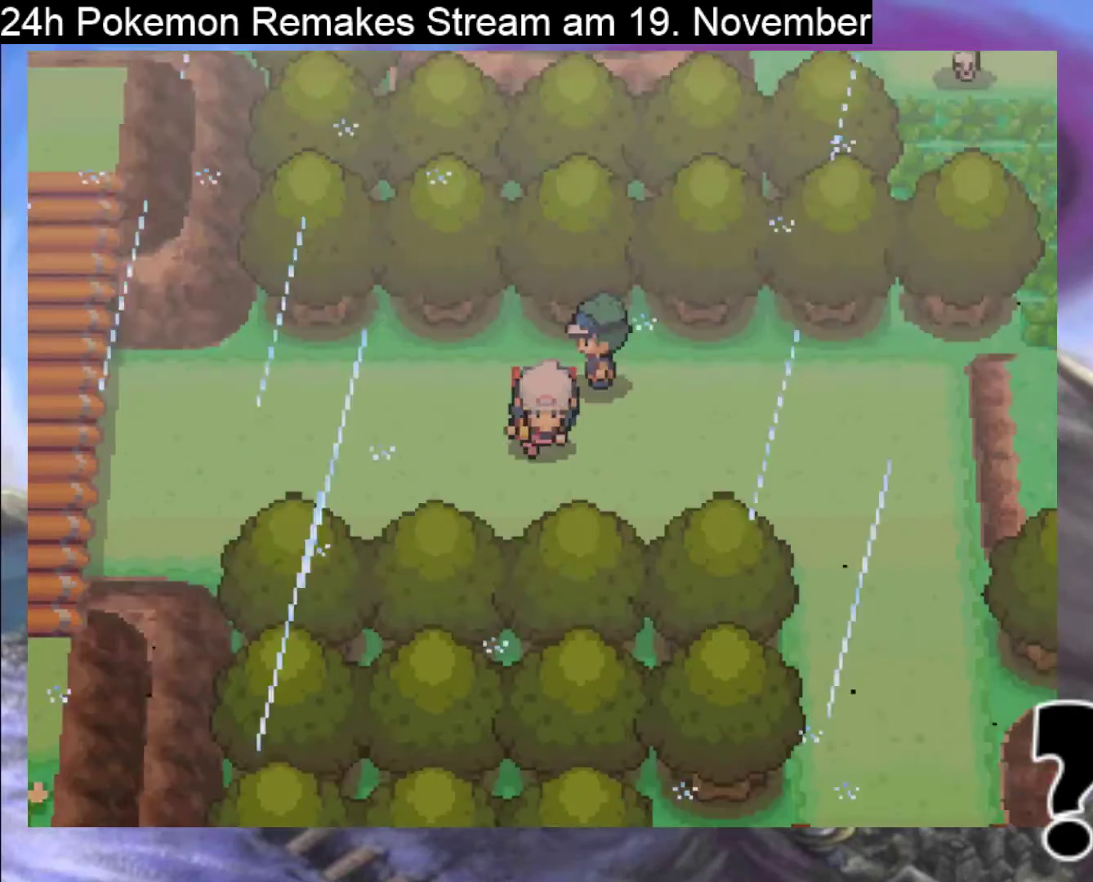
{"buttons": ["B", "DPAD_RIGHT"], "events": [[233, "DPAD_RIGHT", "down"], [267, "DPAD_DOWN", "up"]]}
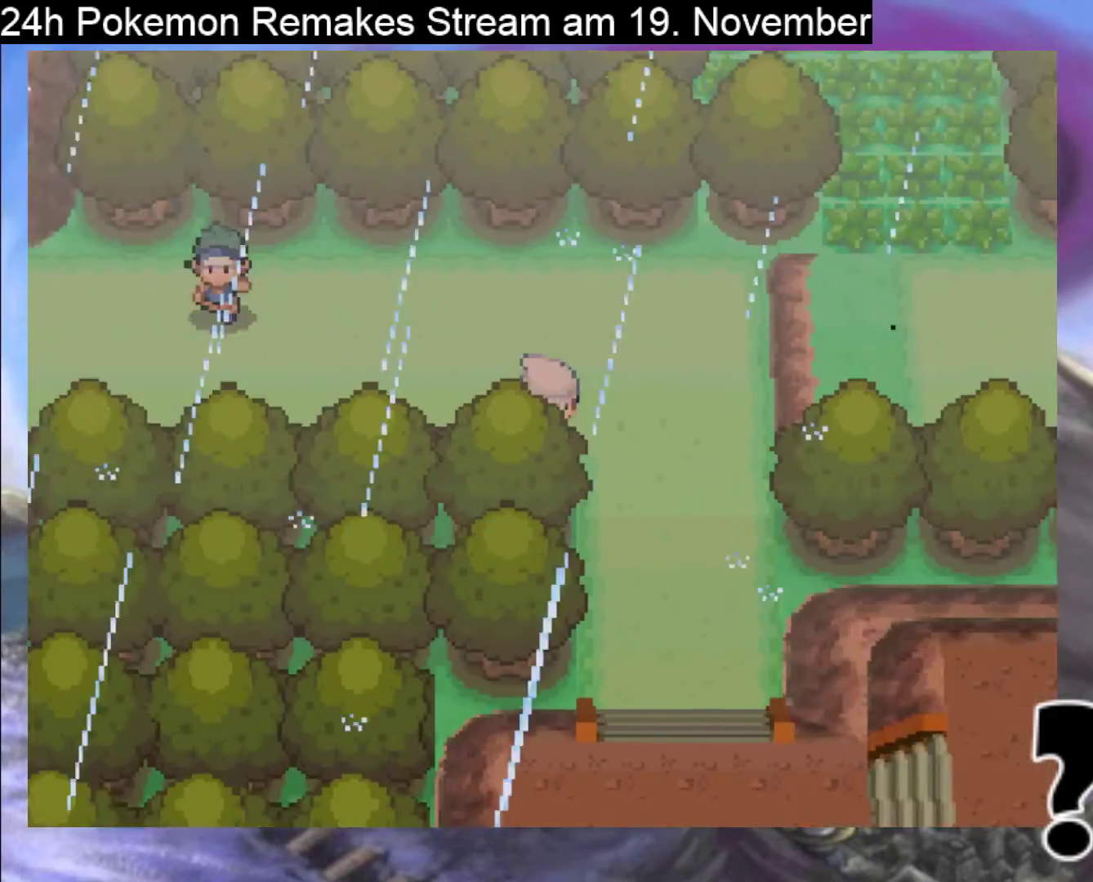
{"buttons": ["B", "DPAD_DOWN"], "events": [[167, "DPAD_DOWN", "down"], [200, "DPAD_RIGHT", "up"]]}
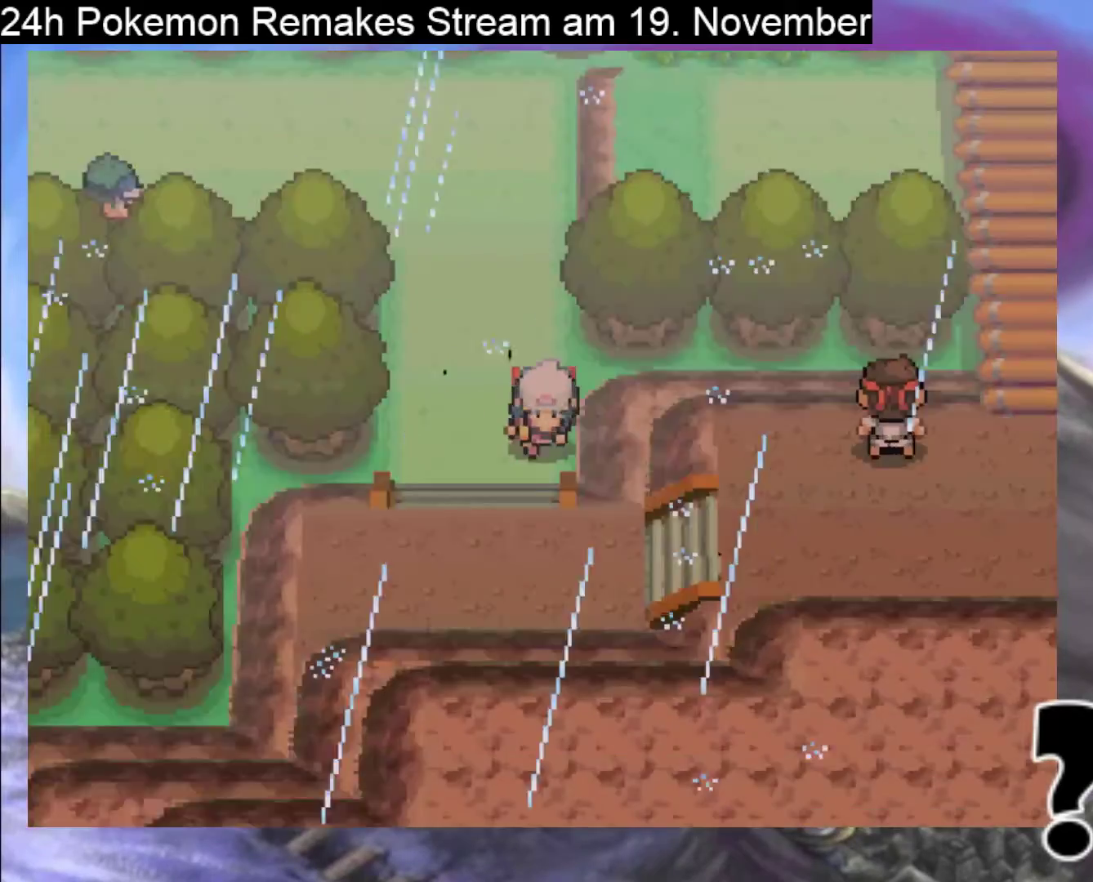
{"buttons": ["B", "DPAD_RIGHT"], "events": [[200, "DPAD_DOWN", "up"], [333, "DPAD_RIGHT", "down"]]}
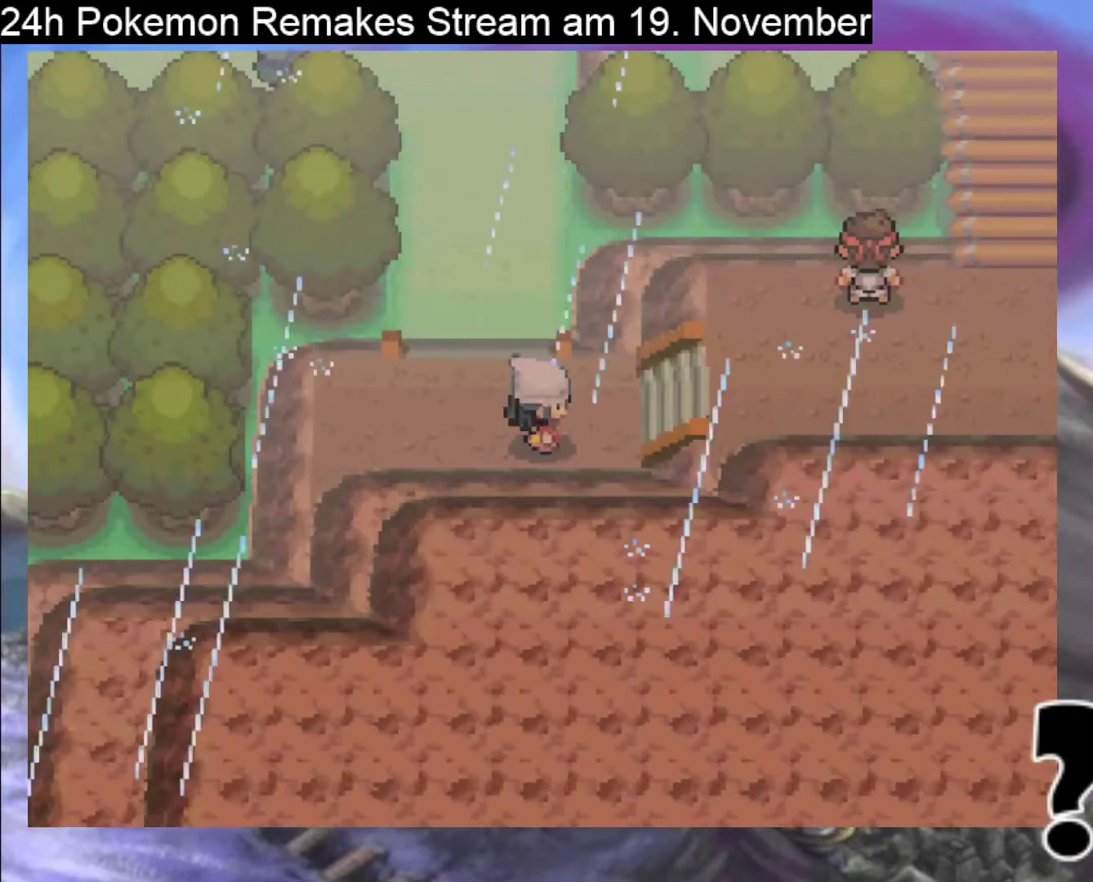
{"buttons": ["B", "DPAD_RIGHT"], "events": []}
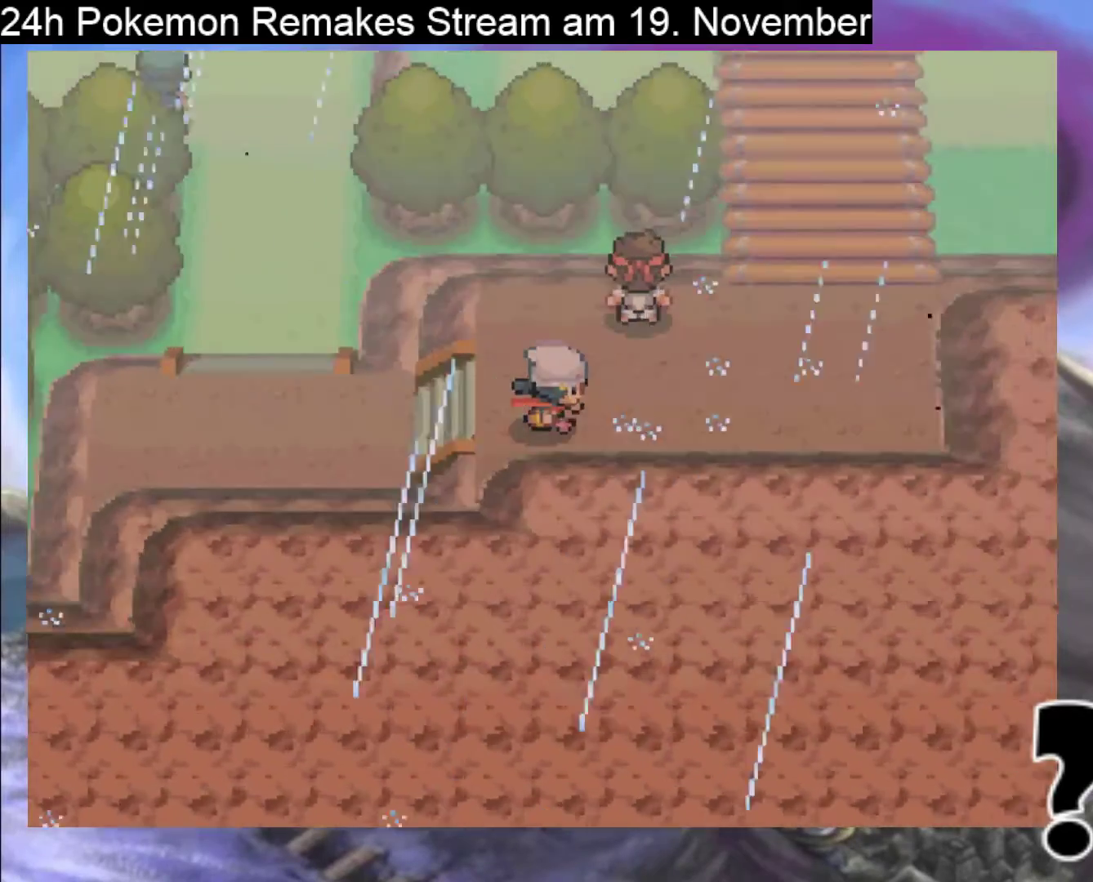
{"buttons": ["B"], "events": [[267, "DPAD_RIGHT", "up"]]}
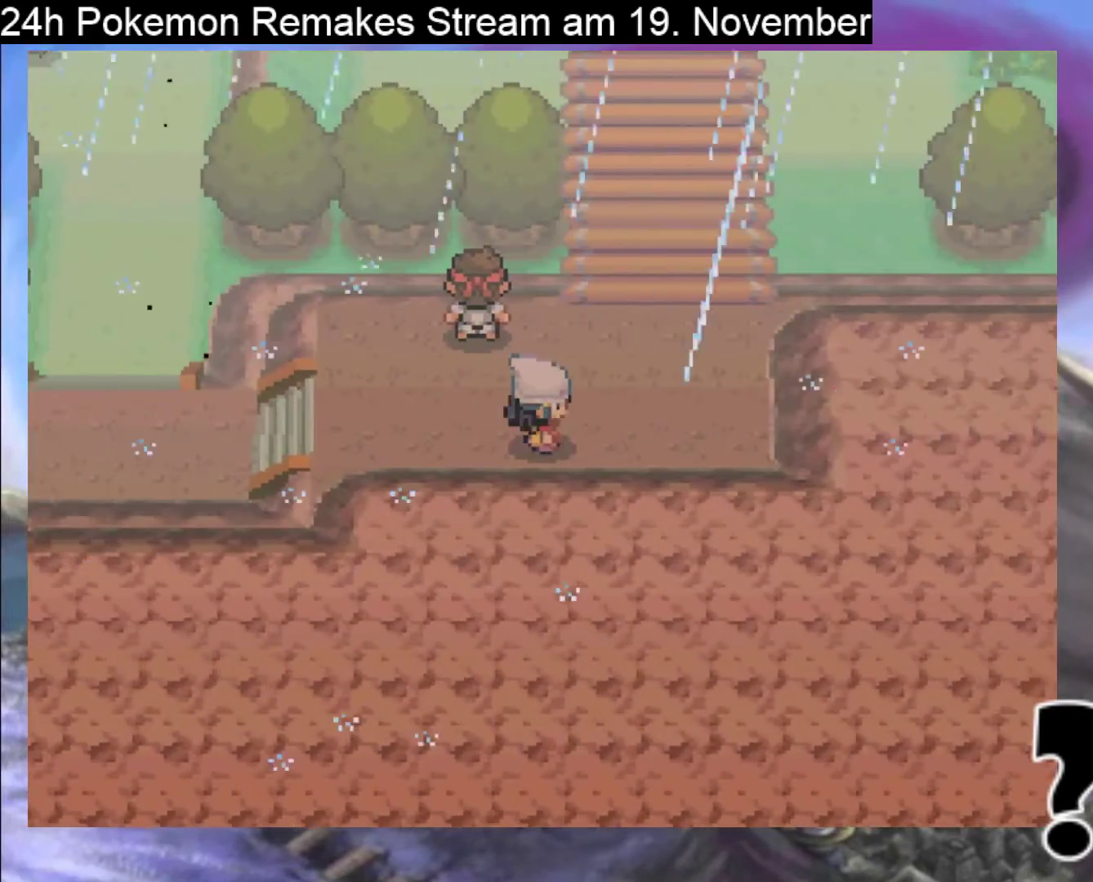
{"buttons": ["B"], "events": [[67, "DPAD_LEFT", "down"], [467, "DPAD_LEFT", "up"]]}
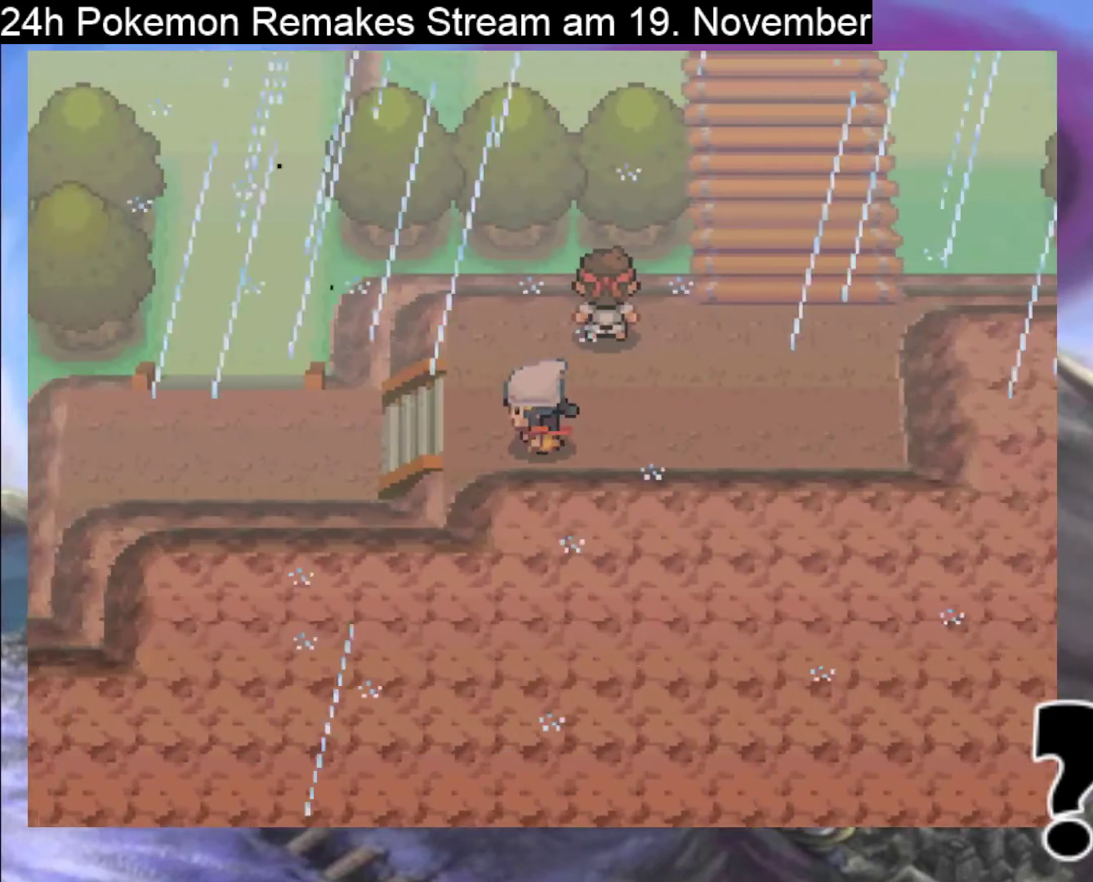
{"buttons": ["DPAD_UP"], "events": [[67, "DPAD_RIGHT", "down"], [267, "DPAD_RIGHT", "up"], [267, "DPAD_UP", "down"], [400, "B", "up"]]}
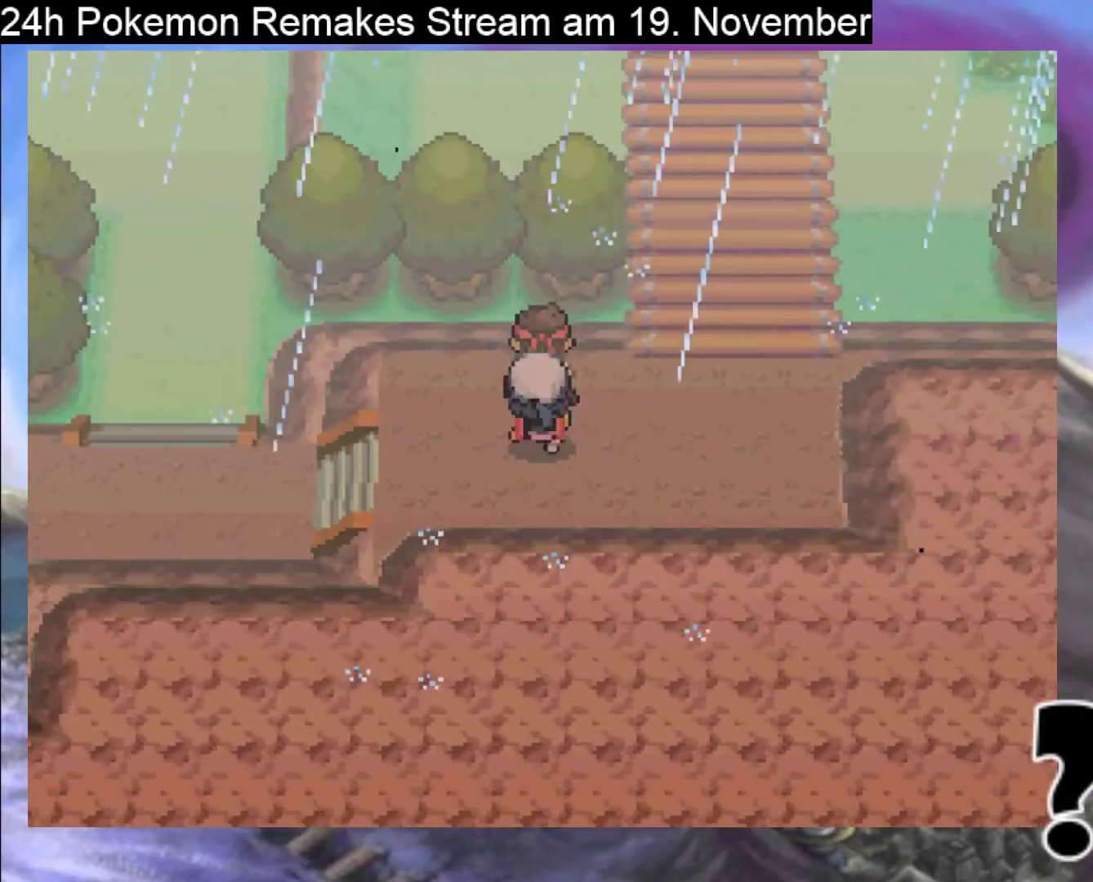
{"buttons": [], "events": [[67, "A", "down"], [67, "DPAD_UP", "up"], [200, "A", "up"], [267, "A", "down"], [400, "A", "up"]]}
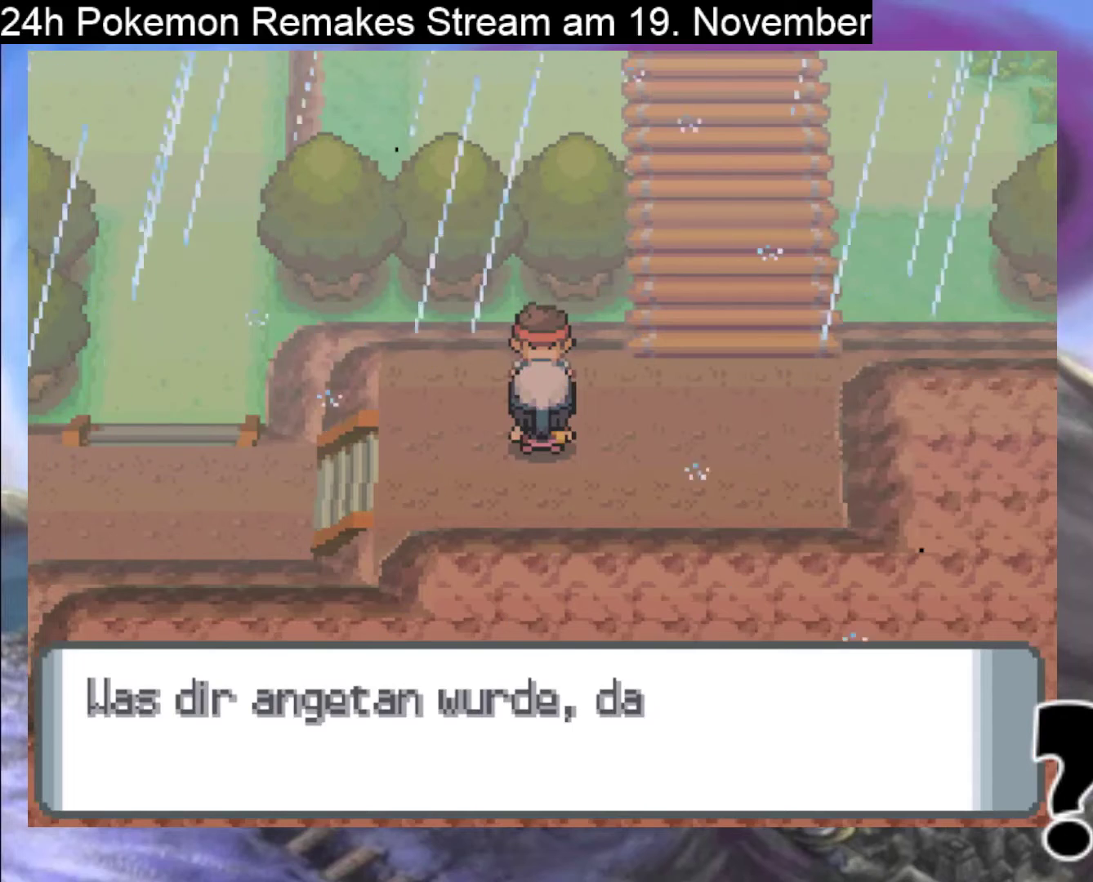
{"buttons": ["B"], "events": [[133, "B", "down"], [300, "B", "up"], [400, "B", "down"]]}
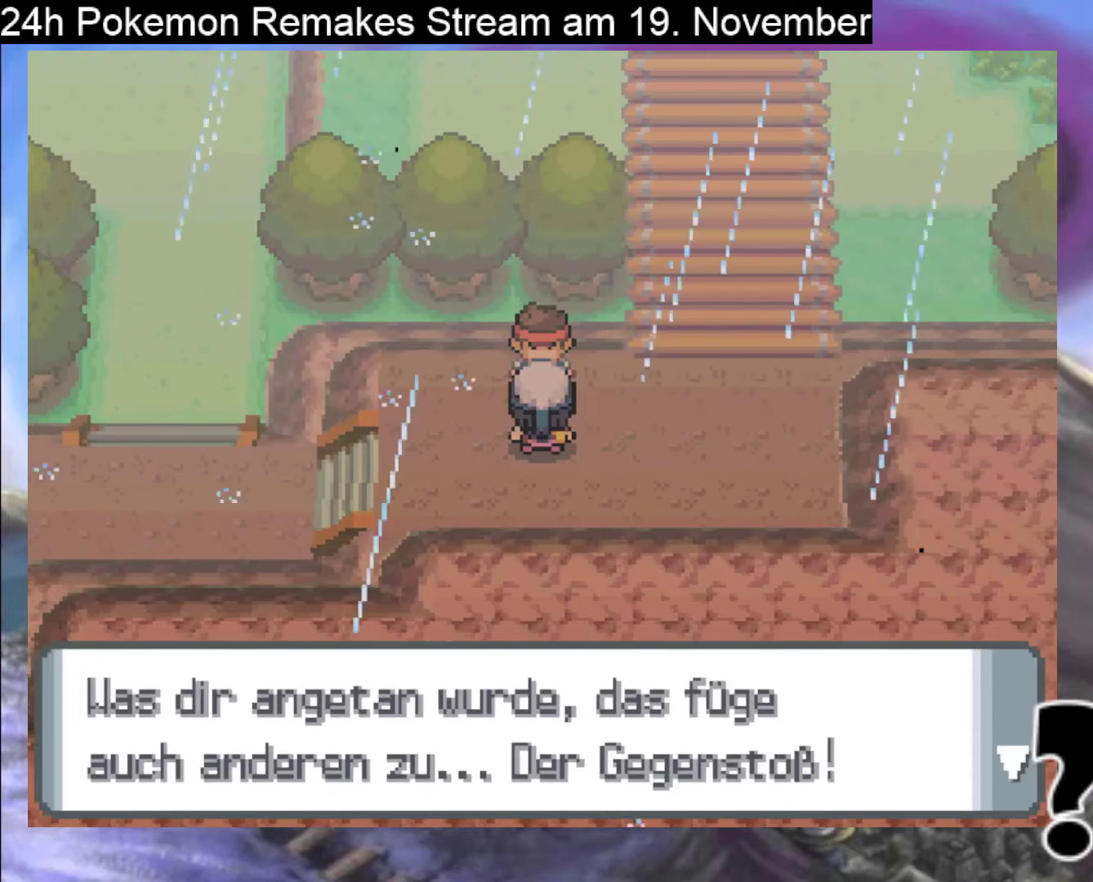
{"buttons": ["B"], "events": [[33, "B", "up"], [133, "B", "down"], [267, "B", "up"], [400, "B", "down"]]}
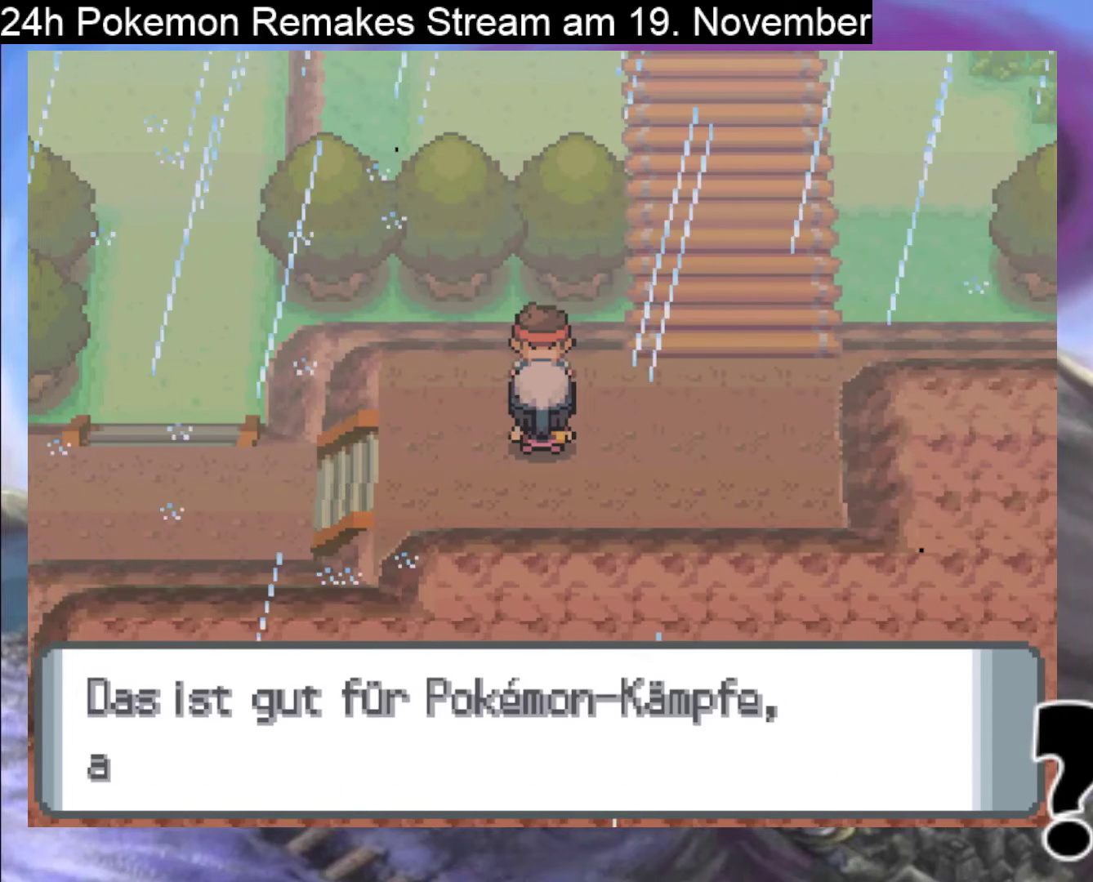
{"buttons": ["B"], "events": [[33, "B", "up"], [133, "B", "down"], [300, "B", "up"], [433, "B", "down"]]}
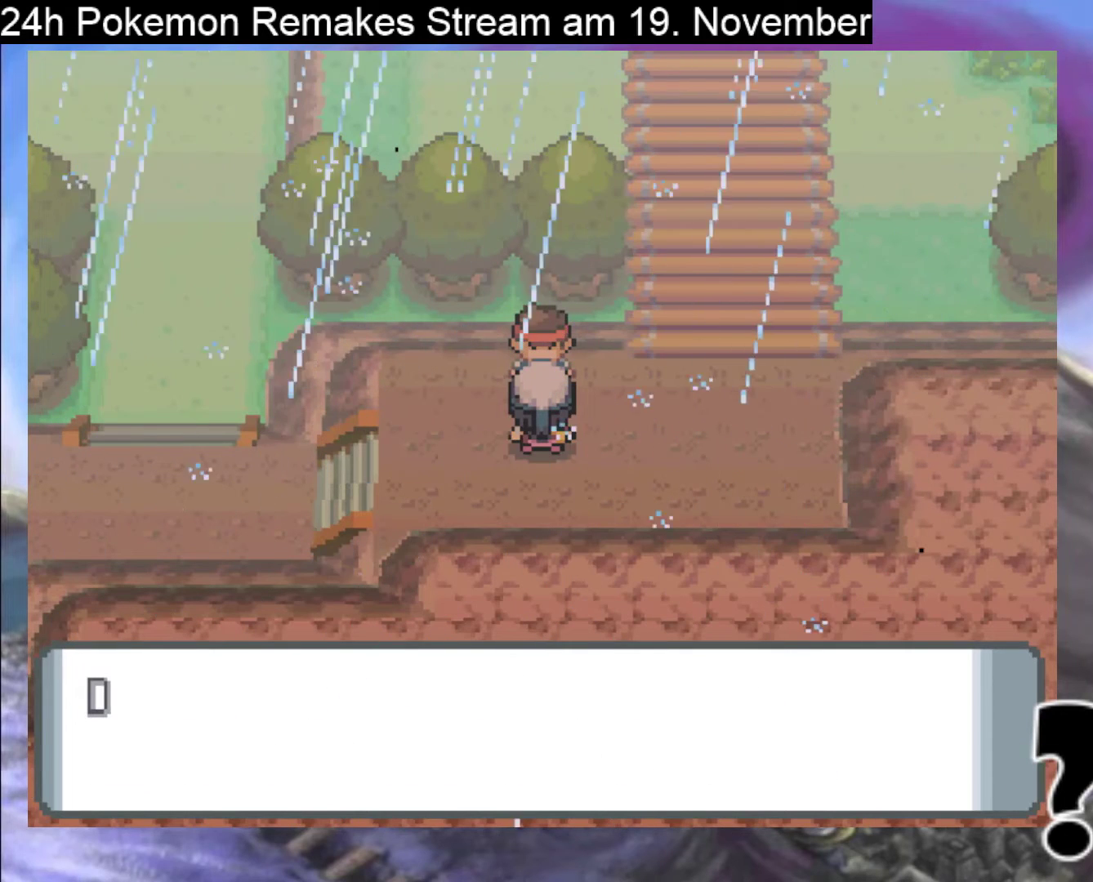
{"buttons": ["B"], "events": [[100, "B", "up"], [333, "B", "down"]]}
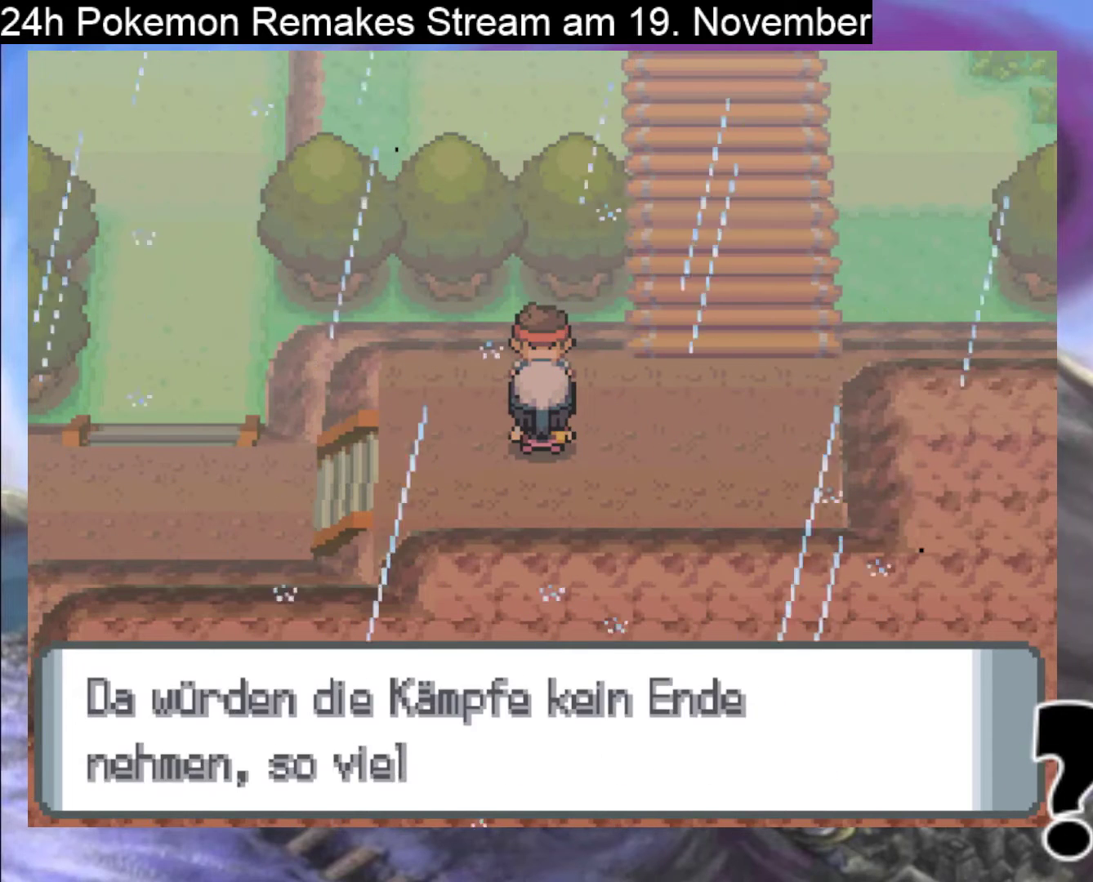
{"buttons": ["B"], "events": [[267, "B", "up"], [400, "B", "down"]]}
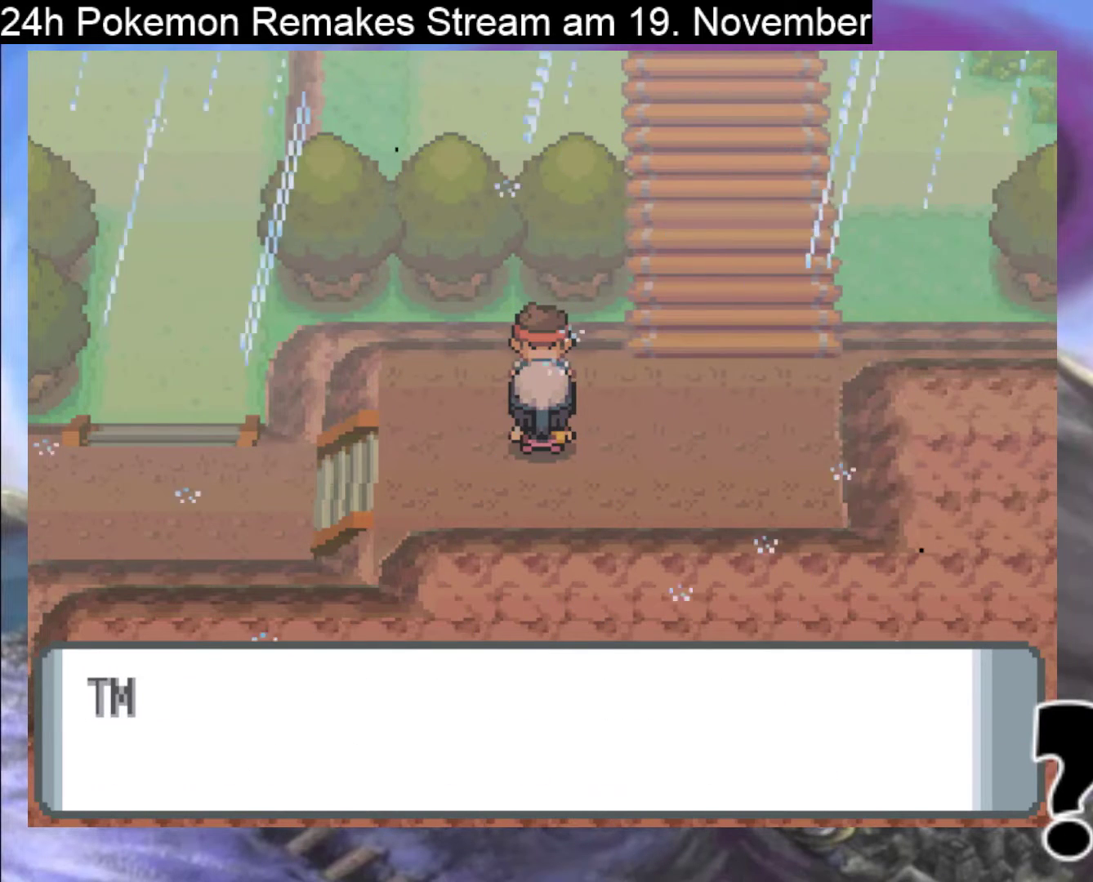
{"buttons": ["DPAD_RIGHT"], "events": [[300, "DPAD_RIGHT", "down"], [400, "B", "up"]]}
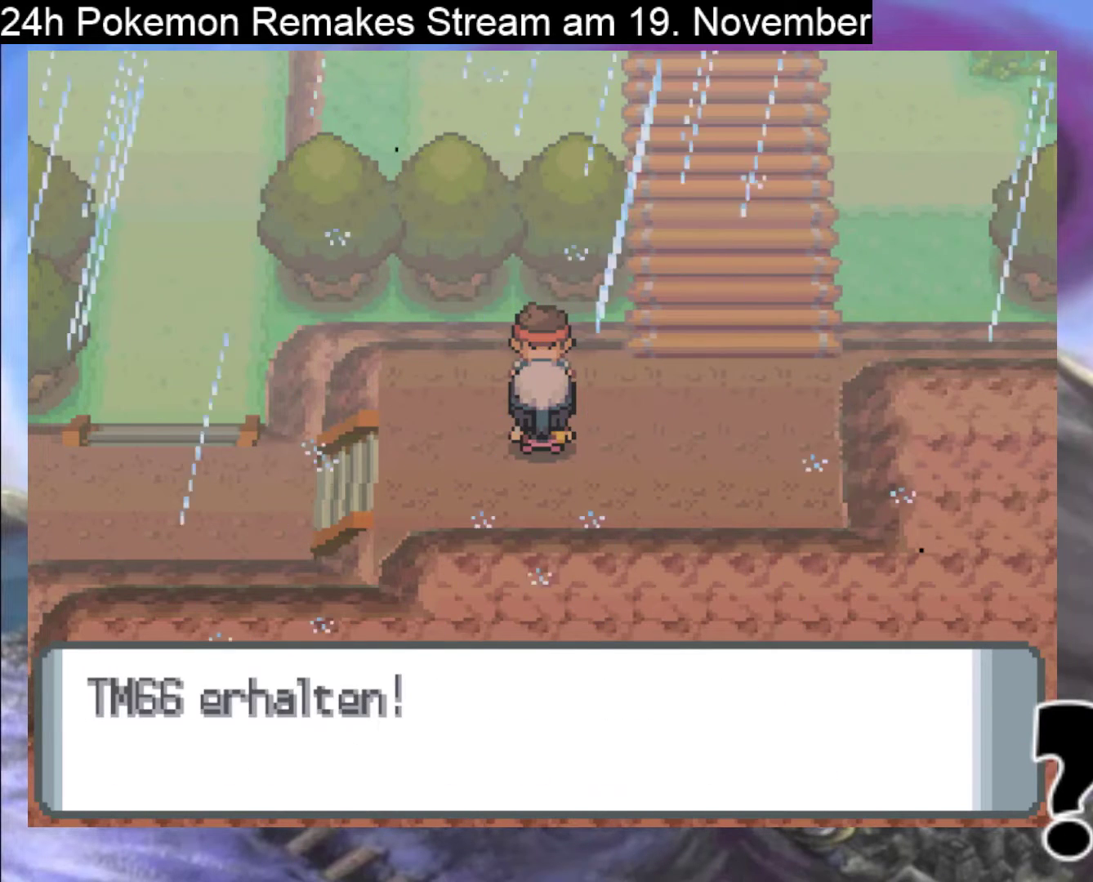
{"buttons": [], "events": [[33, "DPAD_RIGHT", "up"], [67, "B", "down"], [233, "B", "up"], [300, "B", "down"], [433, "B", "up"]]}
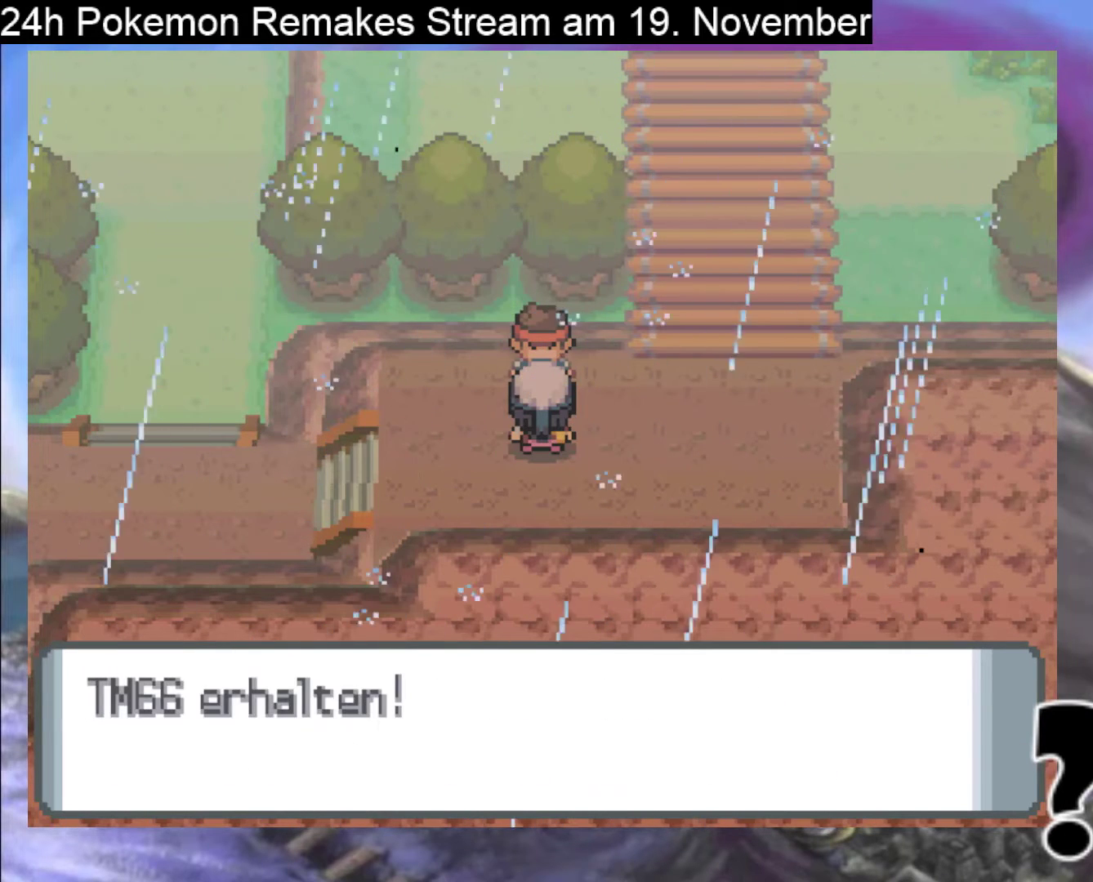
{"buttons": [], "events": [[33, "B", "down"], [167, "B", "up"]]}
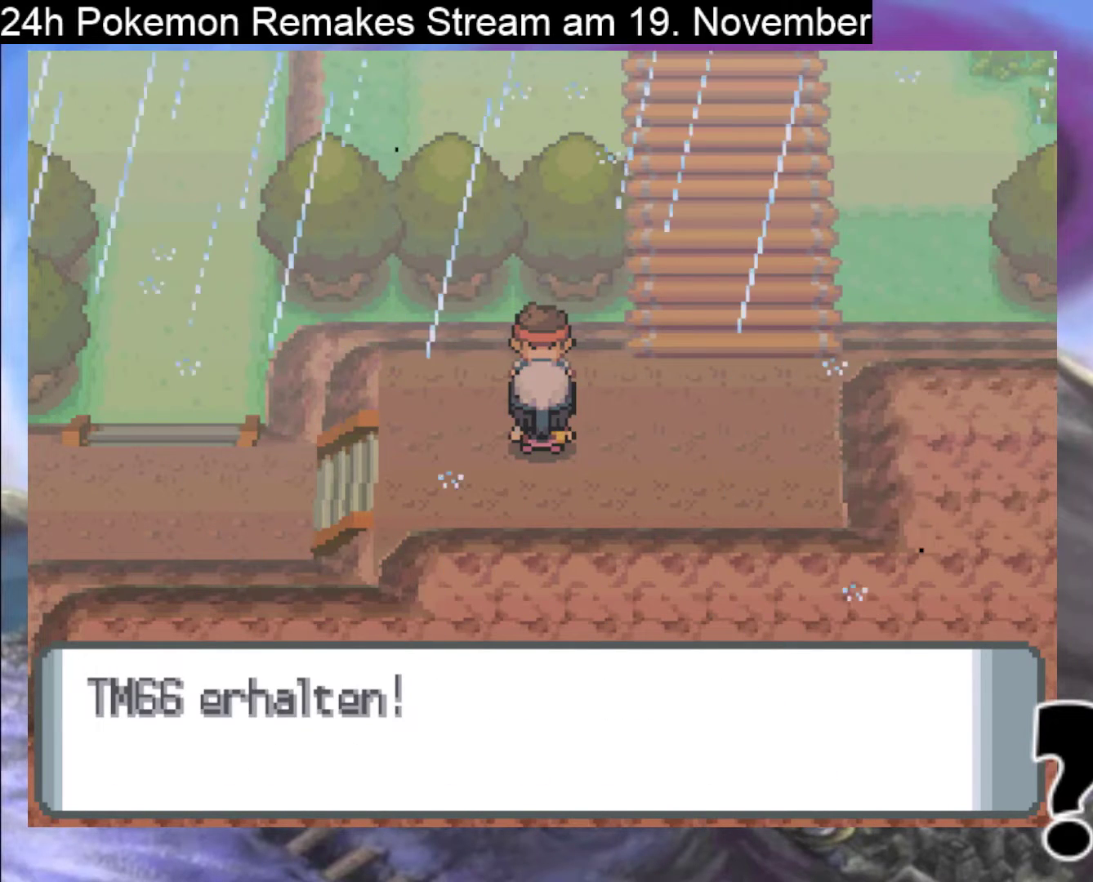
{"buttons": [], "events": []}
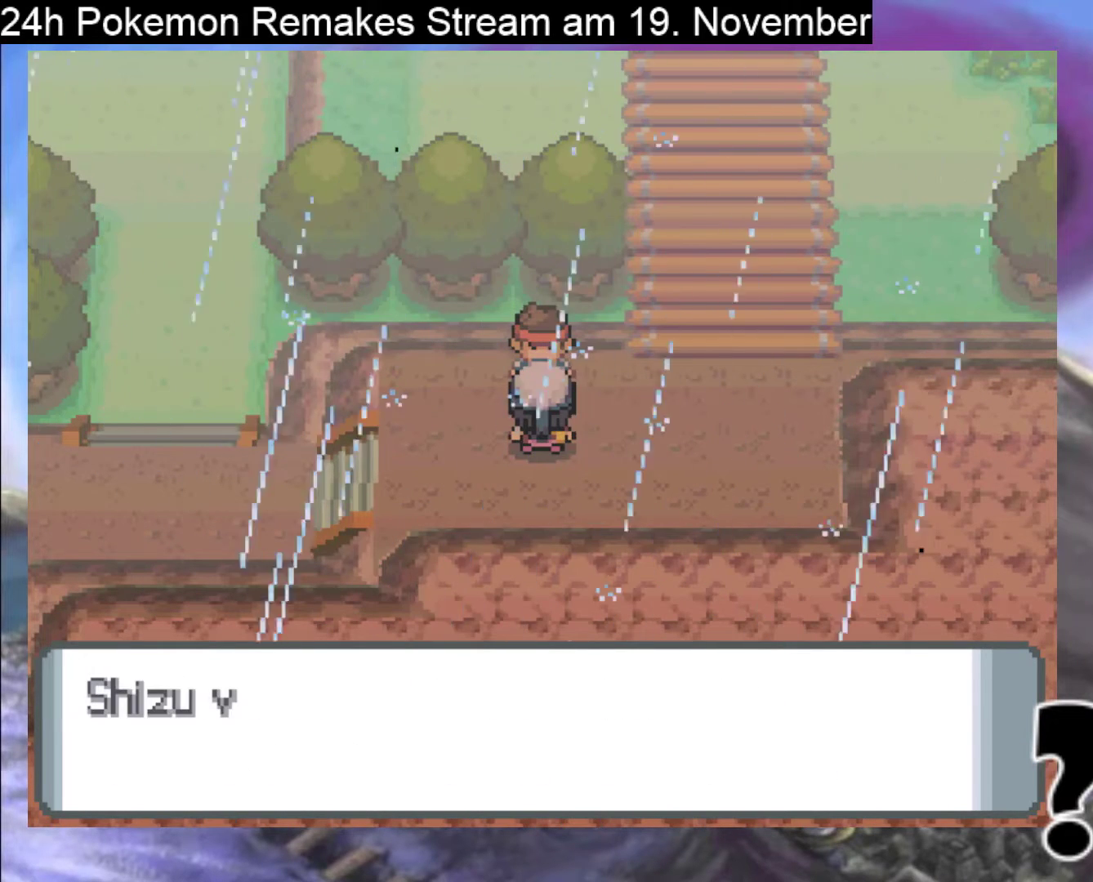
{"buttons": [], "events": []}
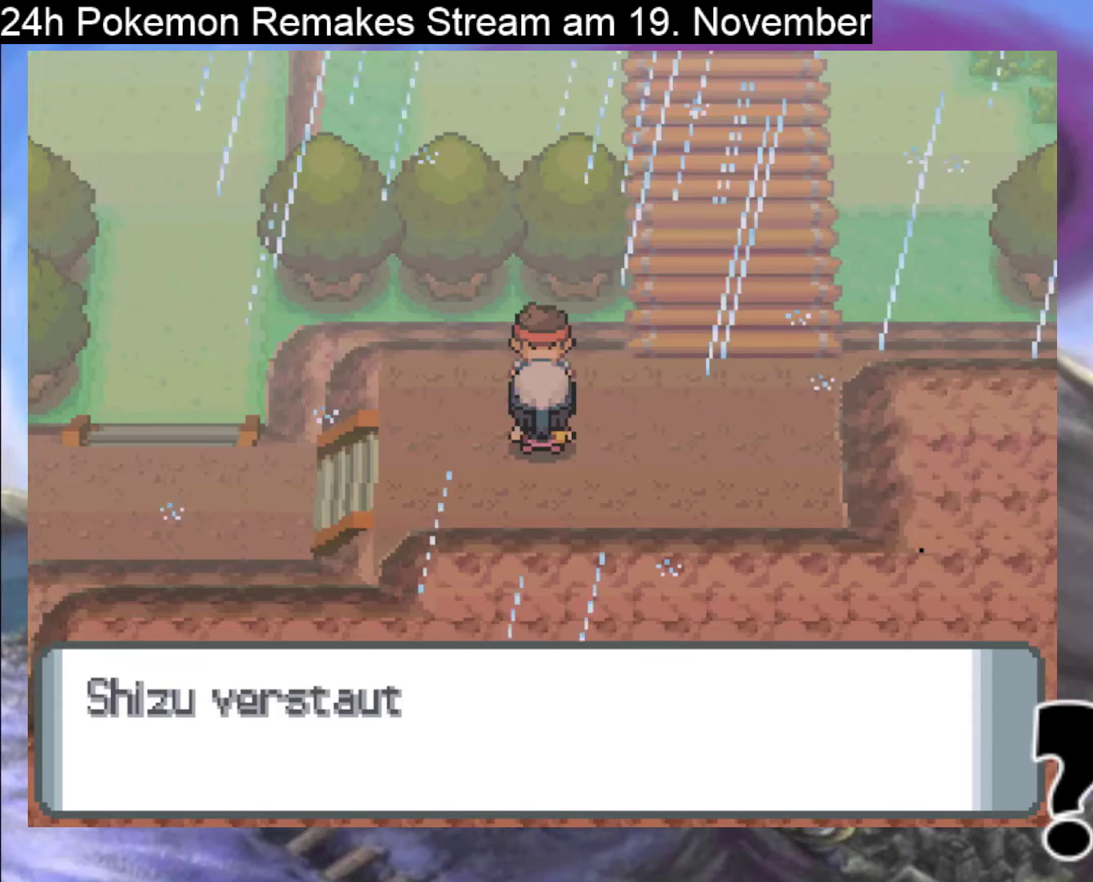
{"buttons": [], "events": [[167, "B", "down"], [500, "B", "up"]]}
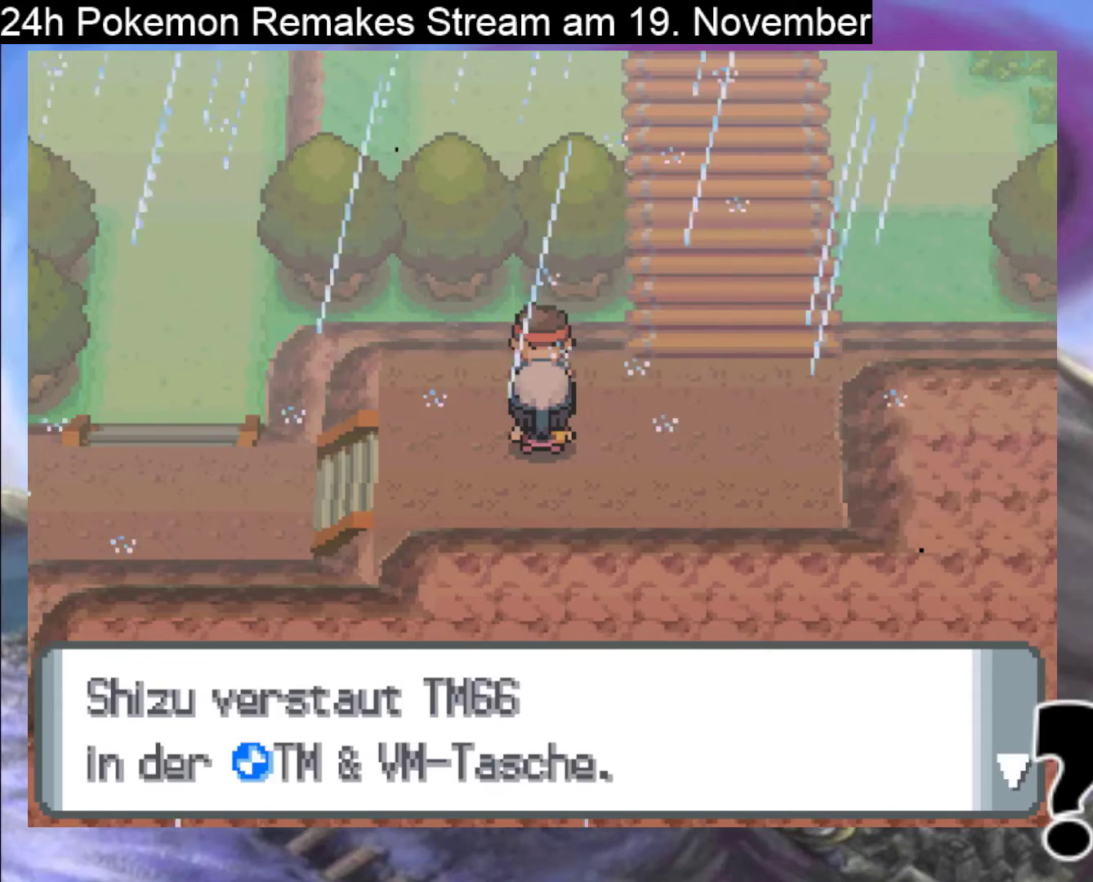
{"buttons": [], "events": [[133, "B", "down"], [300, "B", "up"]]}
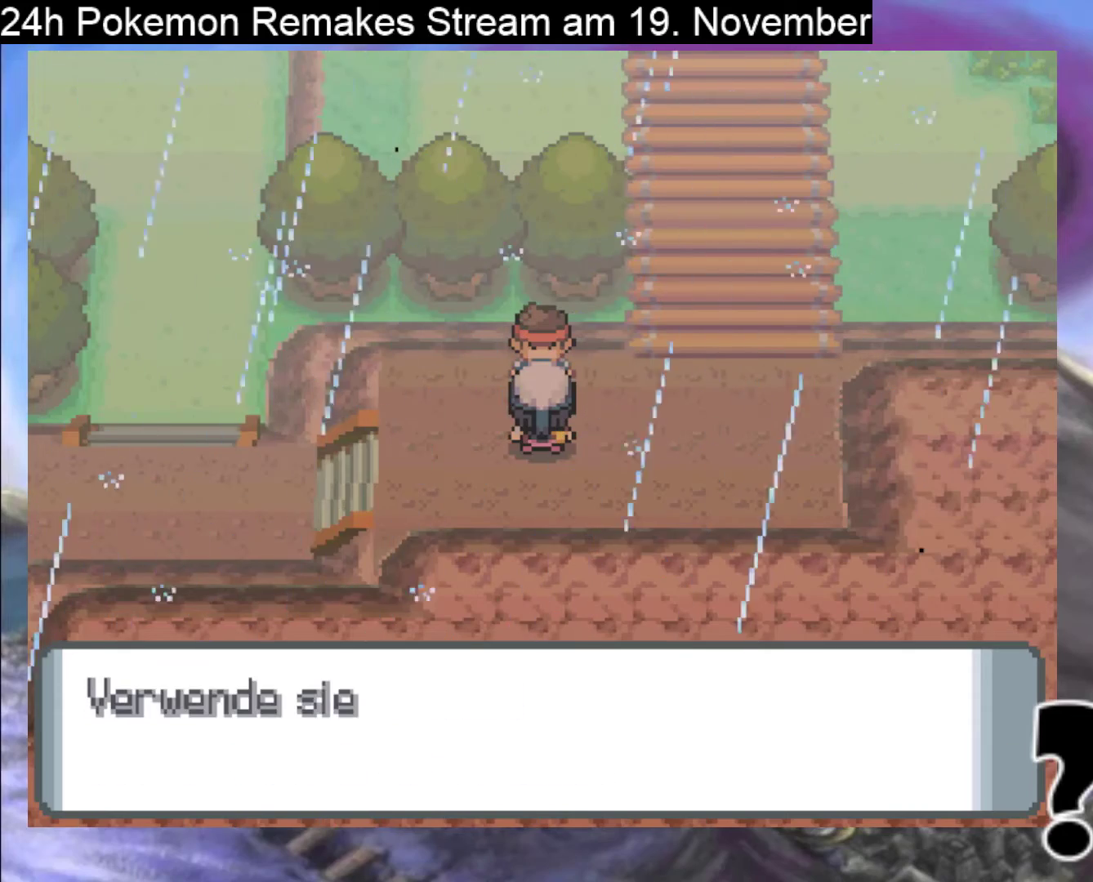
{"buttons": ["B"], "events": [[333, "B", "down"]]}
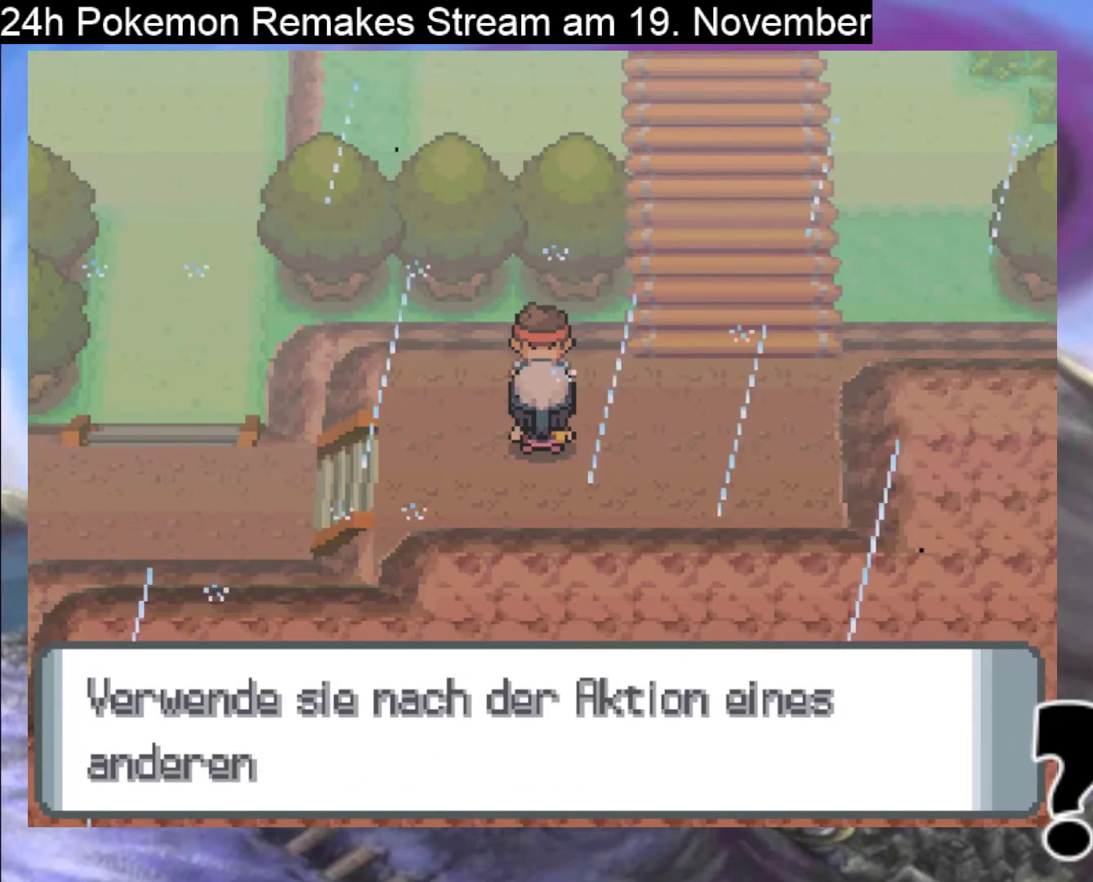
{"buttons": ["B"], "events": [[100, "B", "up"], [367, "B", "down"]]}
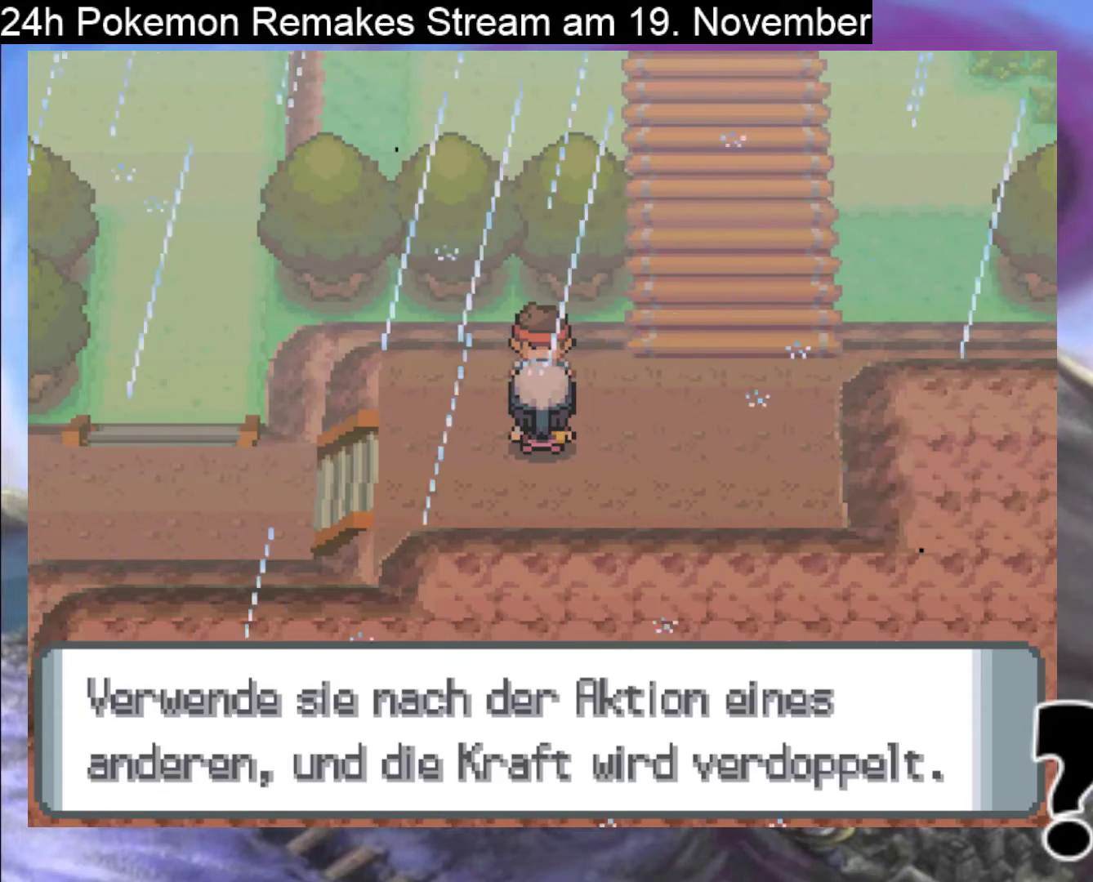
{"buttons": ["B", "DPAD_RIGHT"], "events": [[200, "B", "up"], [367, "B", "down"], [433, "DPAD_RIGHT", "down"]]}
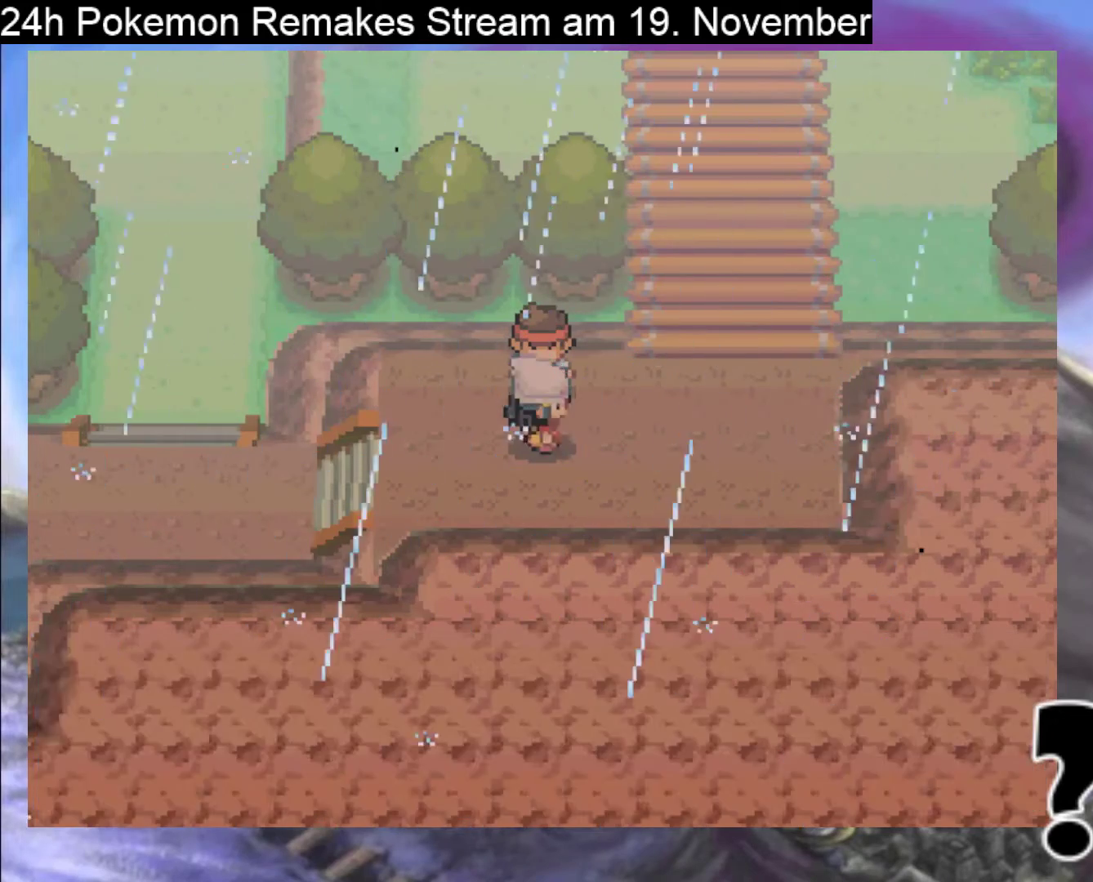
{"buttons": ["B", "DPAD_UP"], "events": [[67, "B", "up"], [300, "B", "down"], [433, "DPAD_RIGHT", "up"], [433, "DPAD_UP", "down"]]}
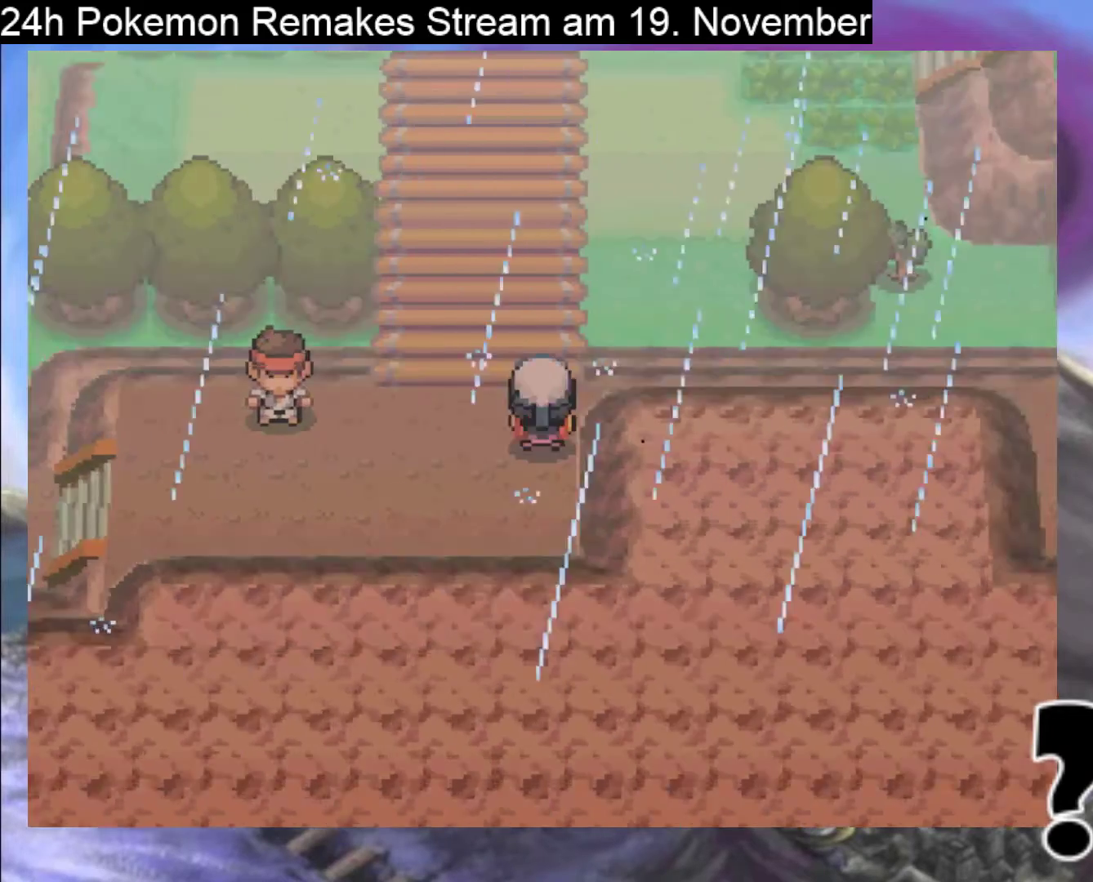
{"buttons": ["B", "DPAD_UP"], "events": []}
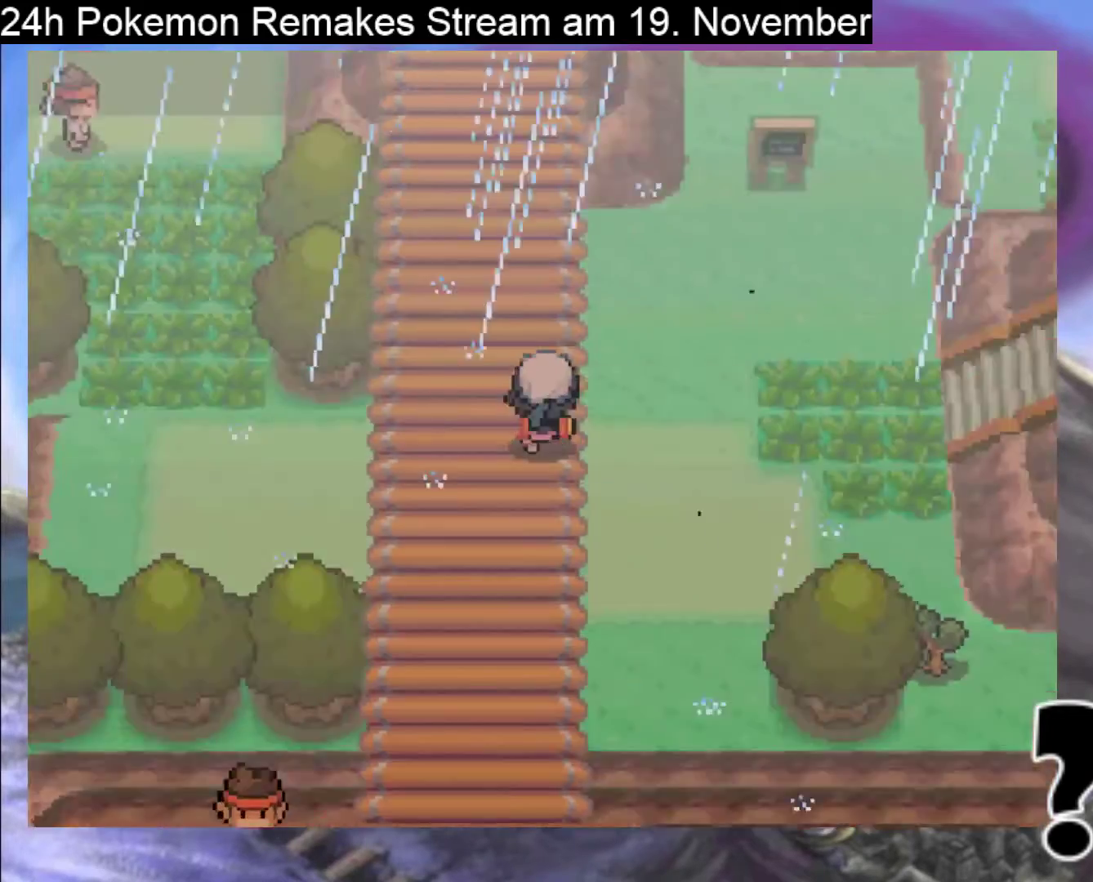
{"buttons": ["B", "DPAD_UP"], "events": []}
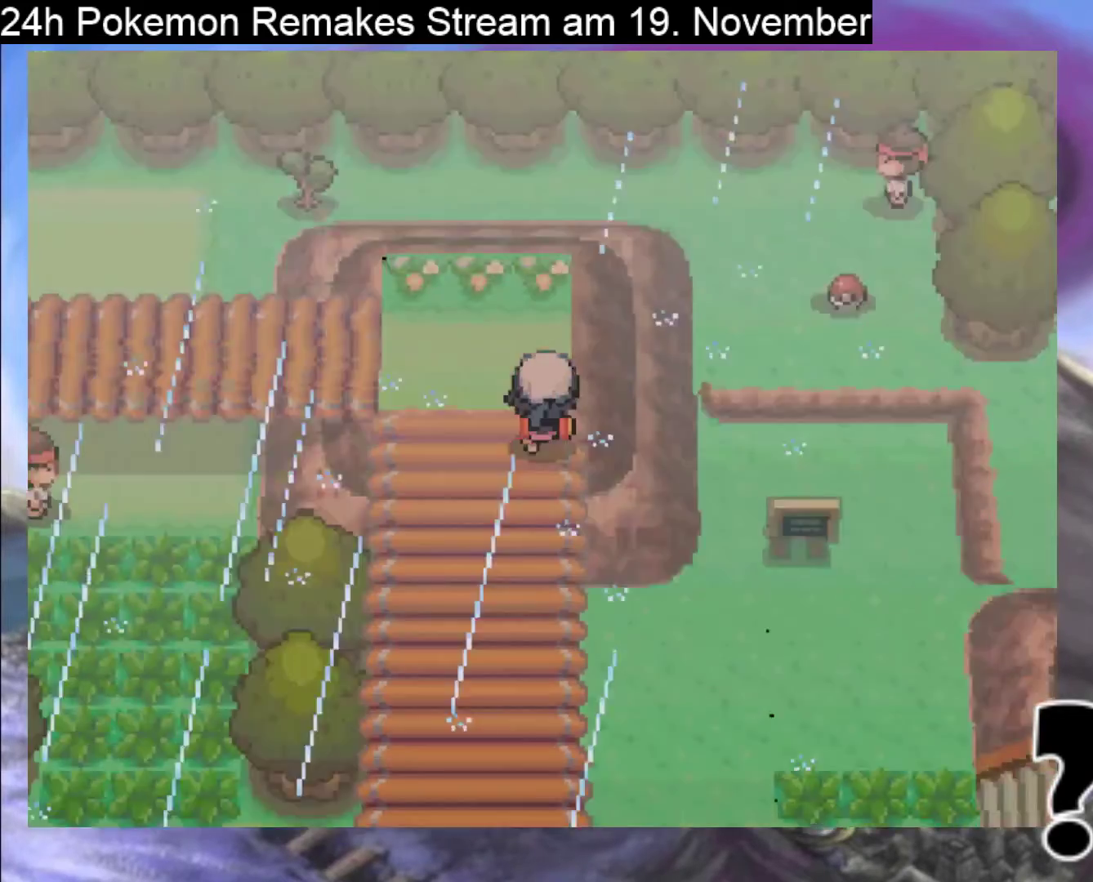
{"buttons": ["B", "DPAD_LEFT"], "events": [[100, "DPAD_LEFT", "down"], [100, "DPAD_UP", "up"]]}
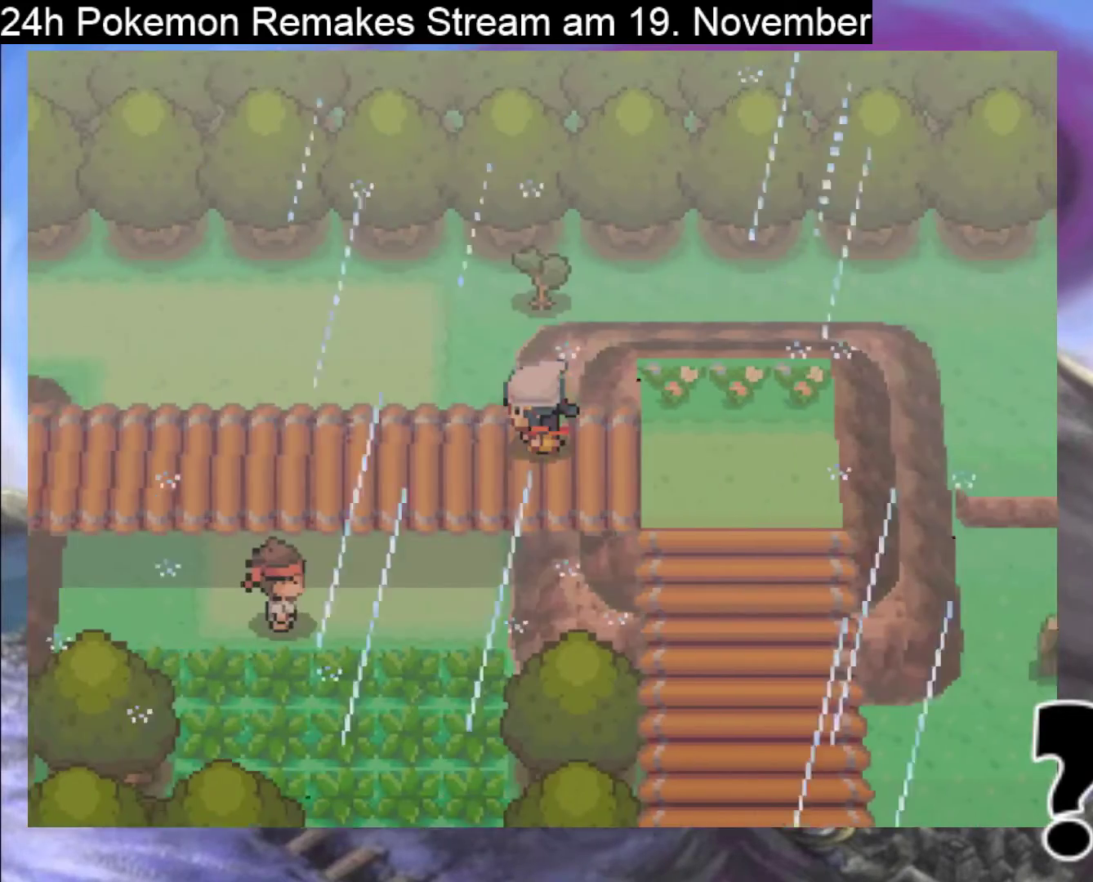
{"buttons": ["B", "DPAD_UP", "DPAD_LEFT"], "events": [[500, "DPAD_UP", "down"]]}
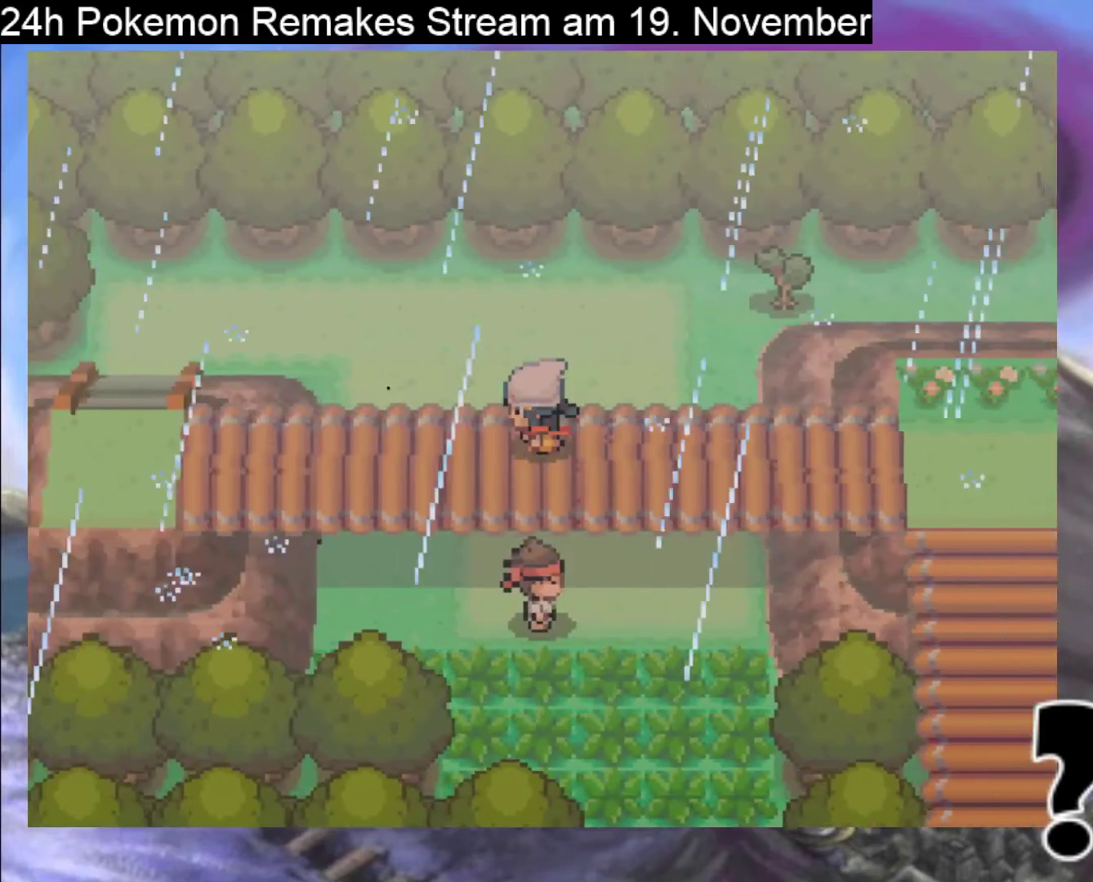
{"buttons": ["B", "DPAD_LEFT"], "events": [[100, "DPAD_UP", "up"]]}
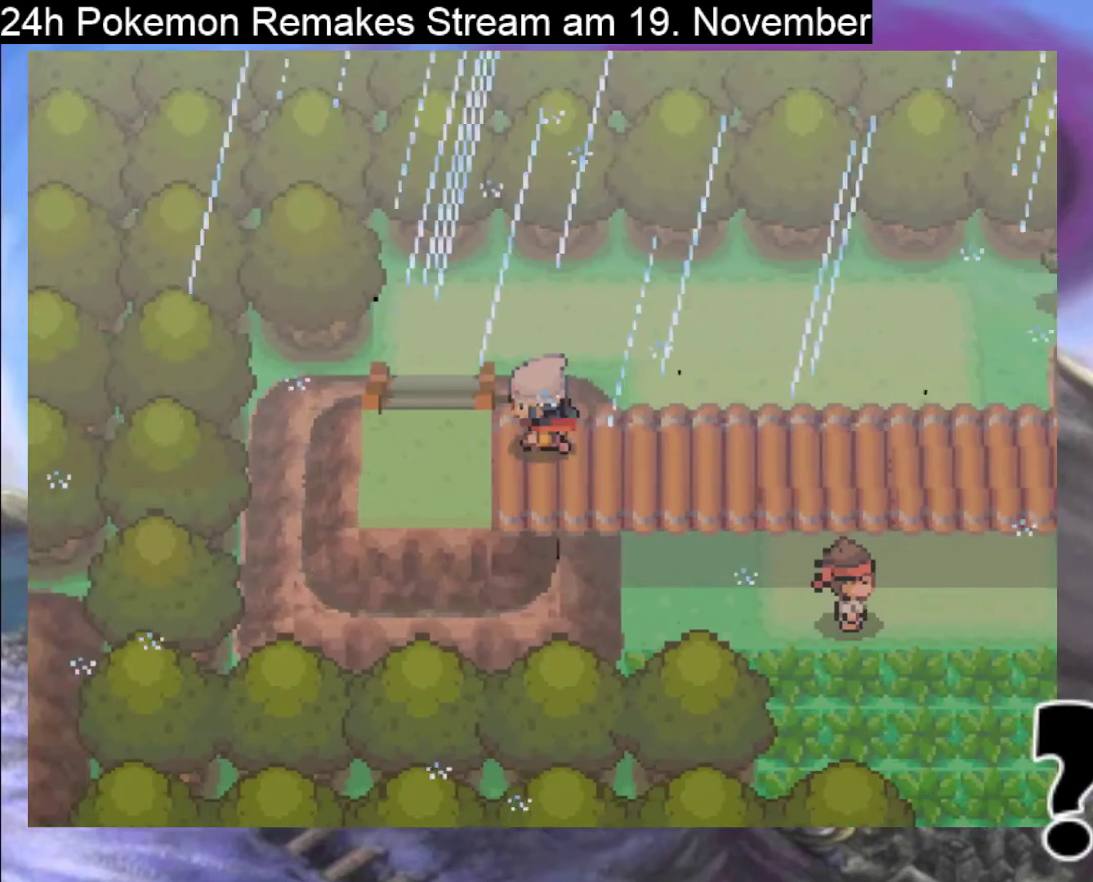
{"buttons": ["B", "DPAD_UP"], "events": [[133, "DPAD_UP", "down"], [167, "DPAD_LEFT", "up"]]}